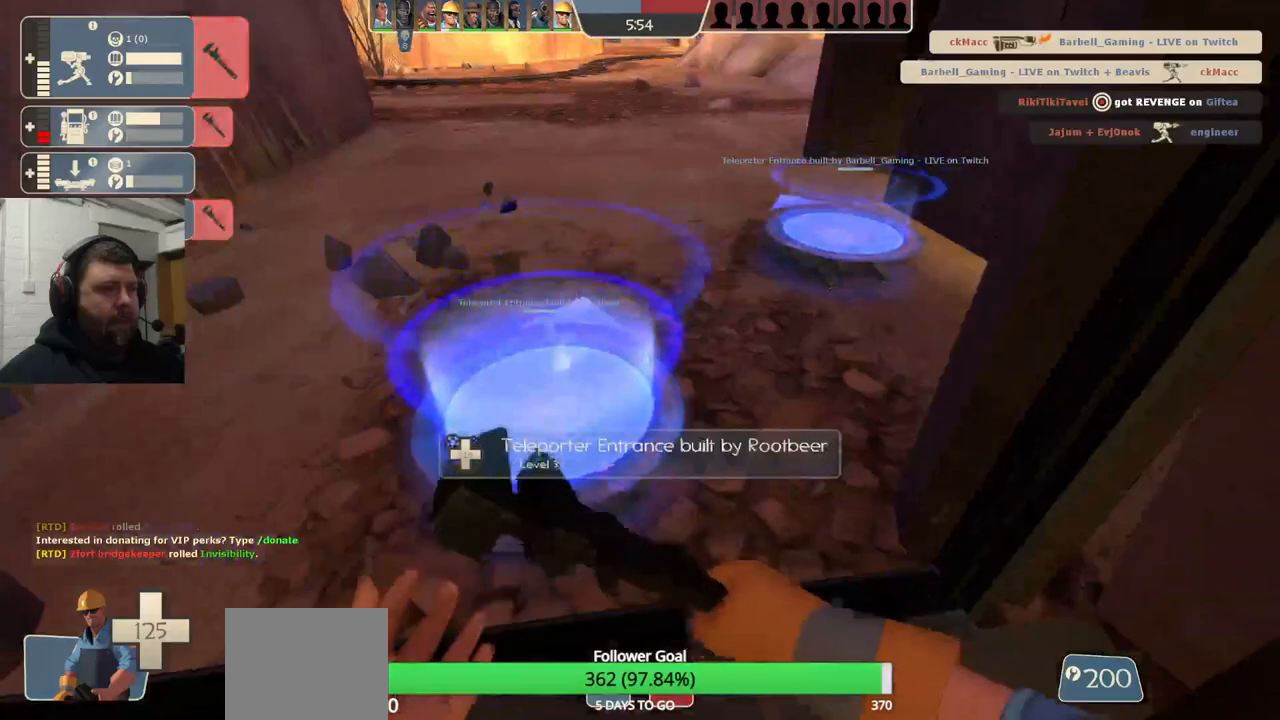
Gameplay with a controller (PlayStation layout); each line is a JSON object with the inputs held at the frame after it. "events" lists button and stick changes between this image and that frame as [ms after this image, input, new state], when the widget could be followed in between. Not read: L1.
{"buttons": [], "left_stick": "up-left", "right_stick": "right", "events": [[417, "left_stick", "up-left"], [500, "right_stick", "right"]]}
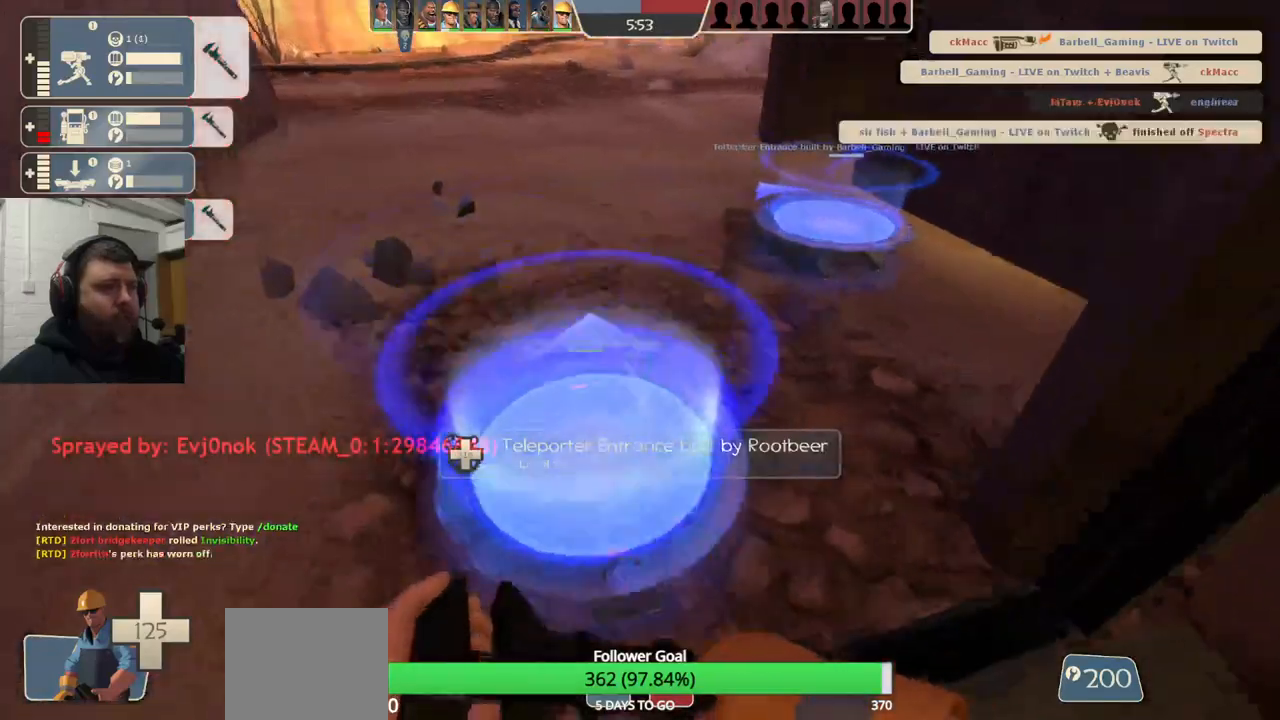
{"buttons": ["R2"], "left_stick": "up", "right_stick": "center", "events": [[183, "left_stick", "up"], [217, "right_stick", "center"], [467, "R2", "down"]]}
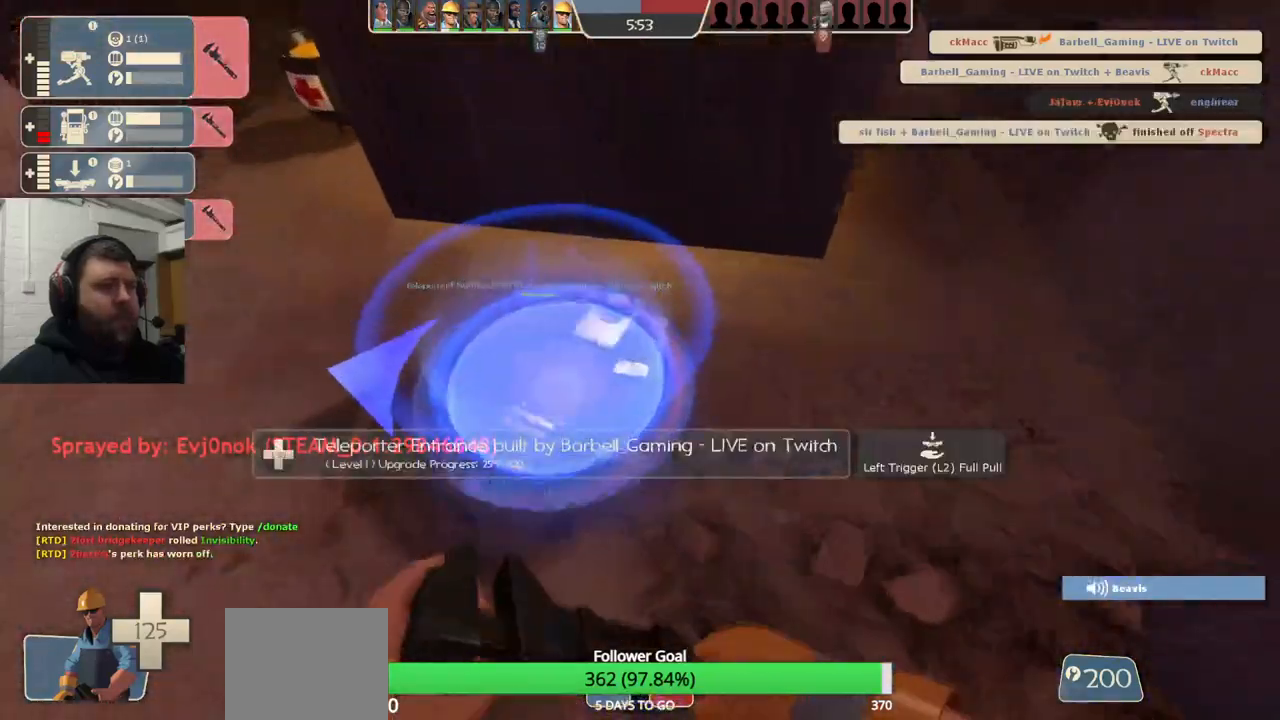
{"buttons": ["R2"], "left_stick": "center", "right_stick": "center", "events": [[50, "right_stick", "up"], [150, "right_stick", "center"], [317, "left_stick", "center"]]}
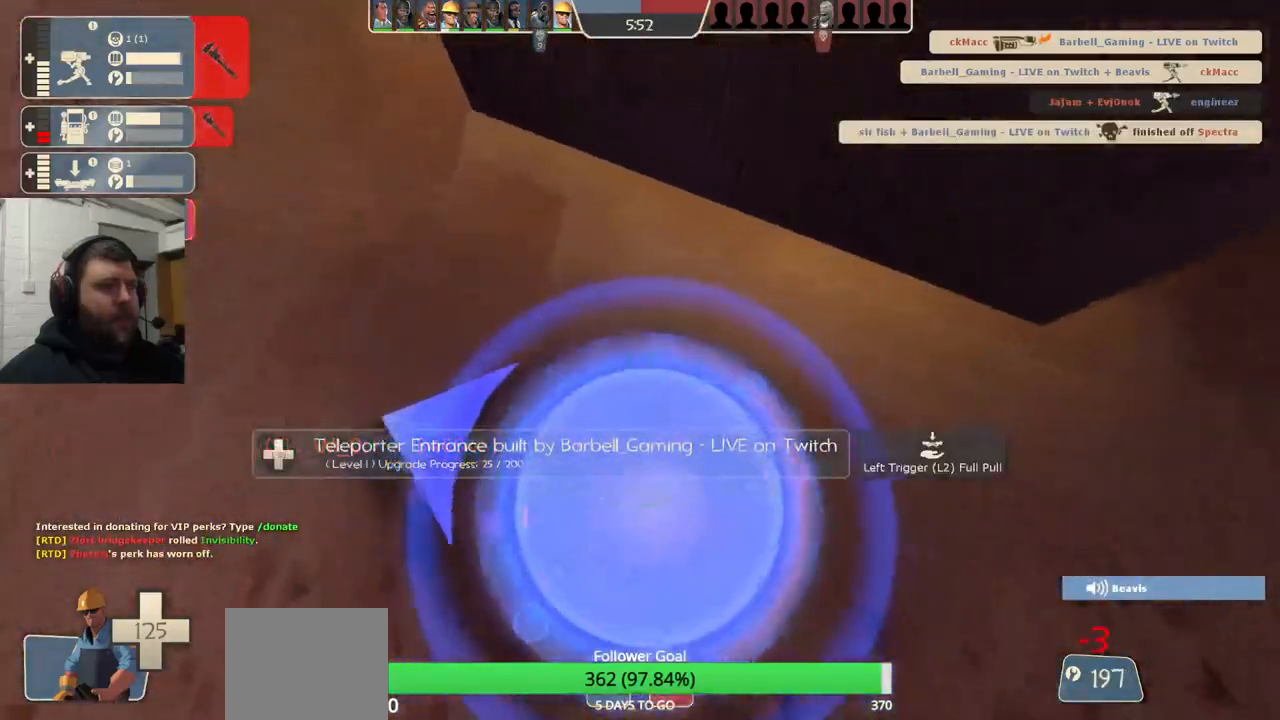
{"buttons": ["R2"], "left_stick": "center", "right_stick": "up", "events": [[117, "right_stick", "up"]]}
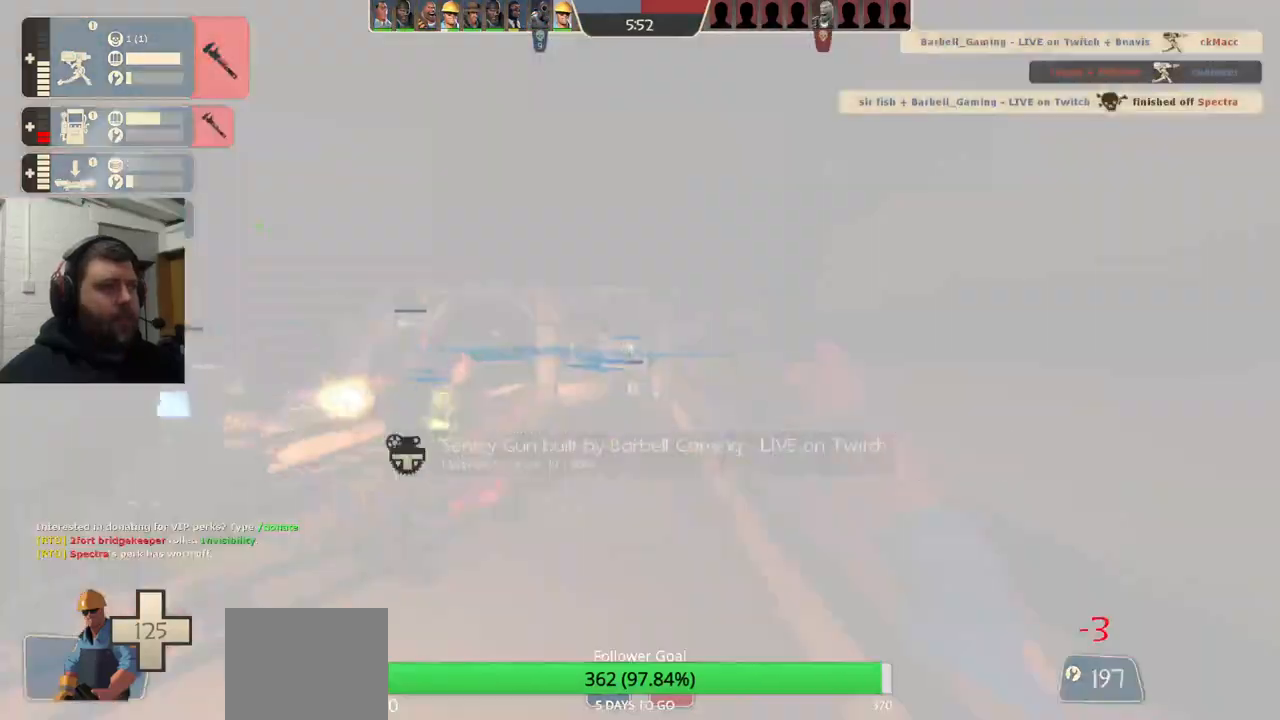
{"buttons": ["R2"], "left_stick": "center", "right_stick": "up", "events": [[17, "right_stick", "center"], [267, "right_stick", "up"]]}
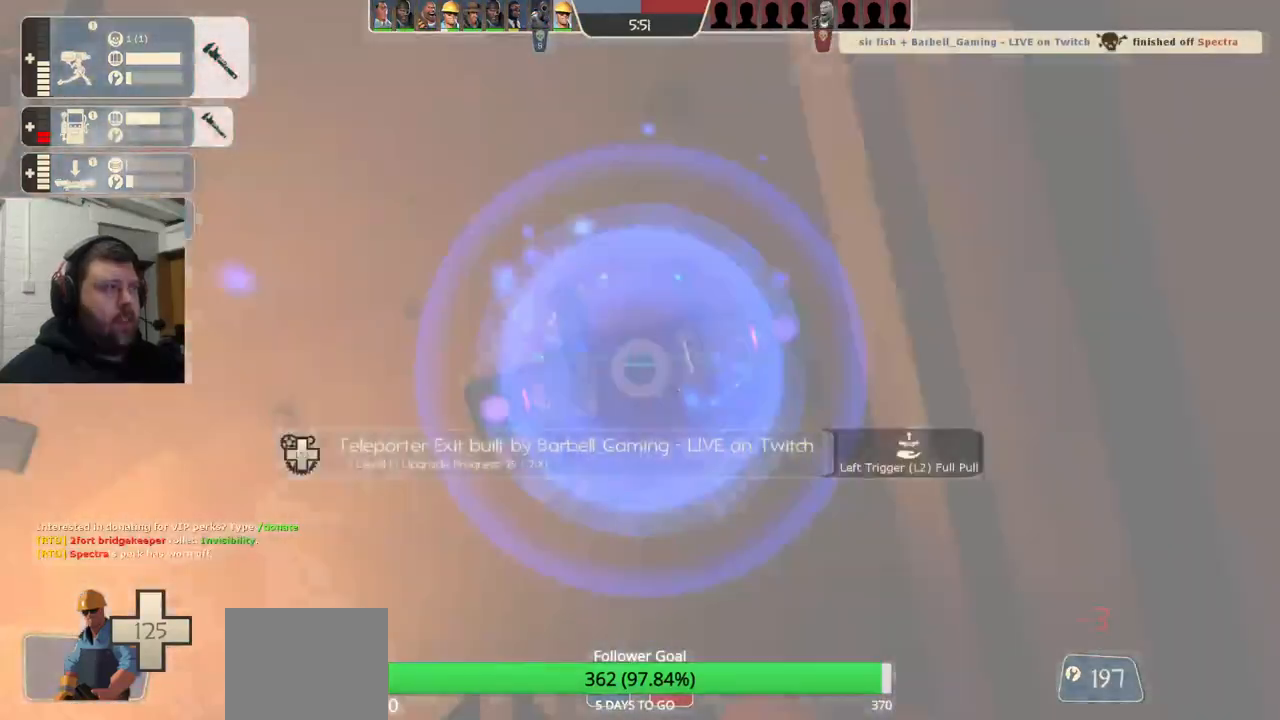
{"buttons": ["R2"], "left_stick": "center", "right_stick": "center", "events": [[50, "right_stick", "center"]]}
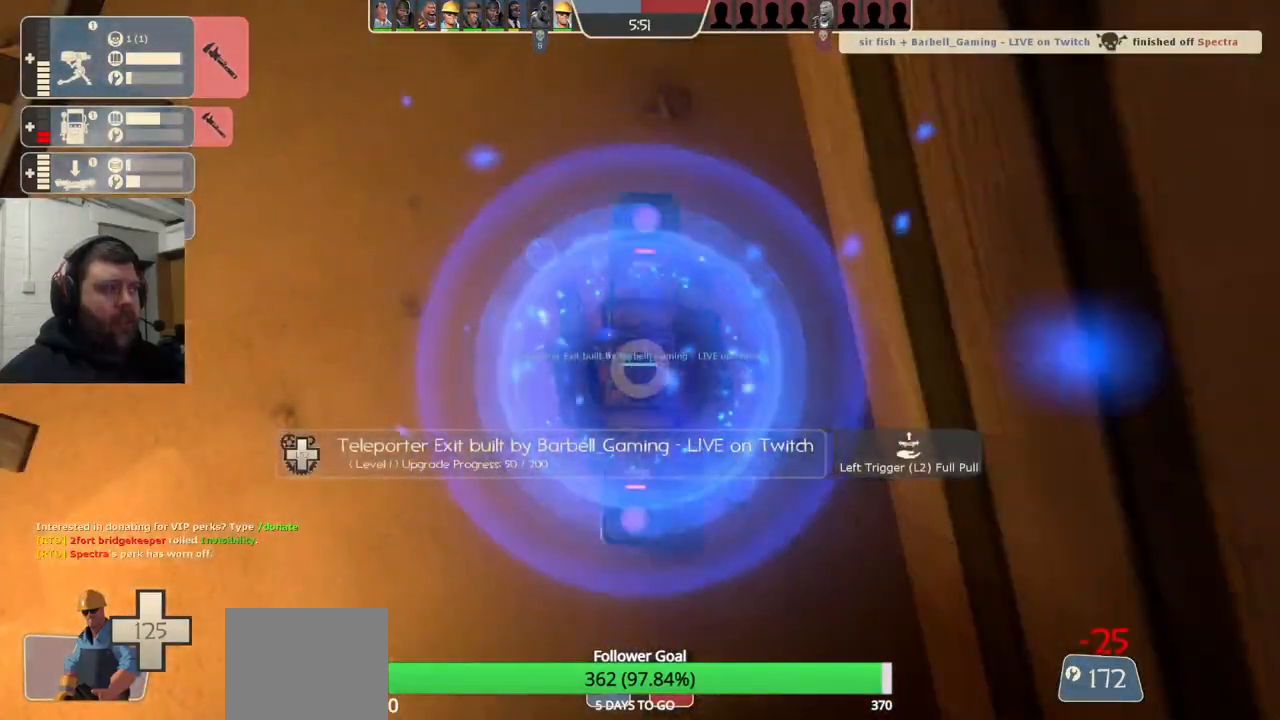
{"buttons": ["R2"], "left_stick": "center", "right_stick": "center", "events": []}
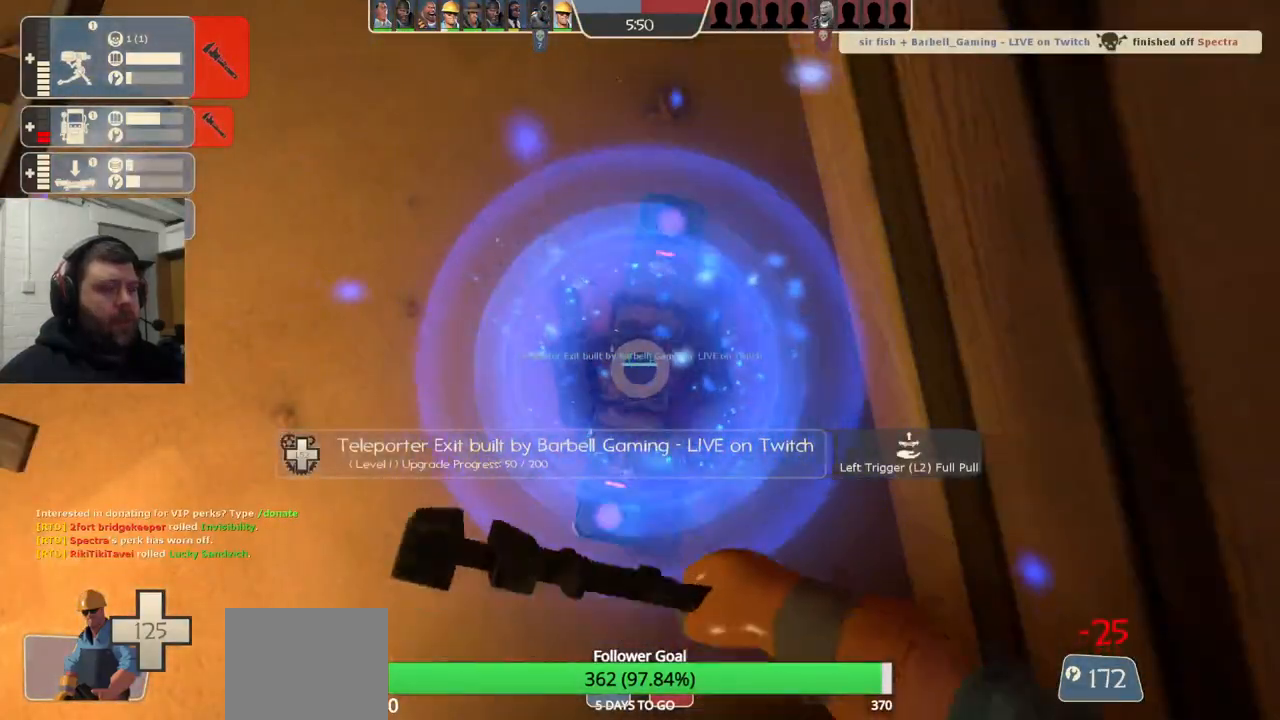
{"buttons": ["R2"], "left_stick": "center", "right_stick": "center", "events": []}
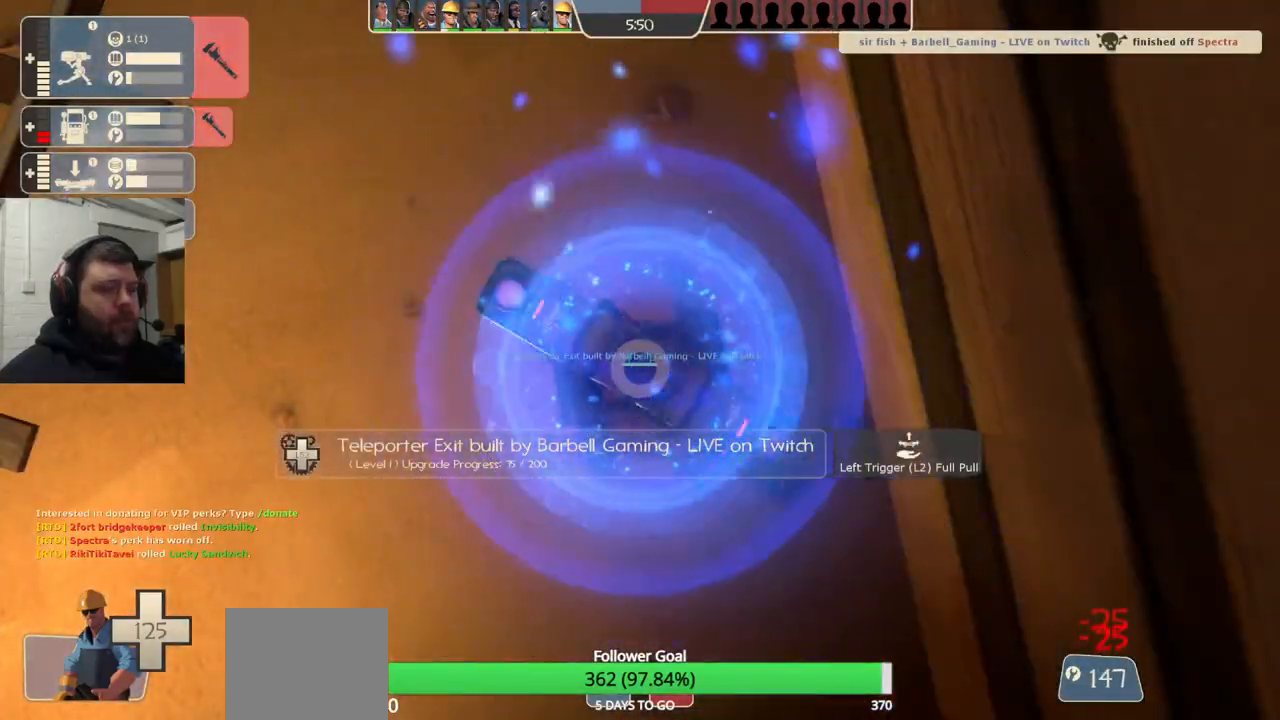
{"buttons": ["R2"], "left_stick": "center", "right_stick": "center", "events": []}
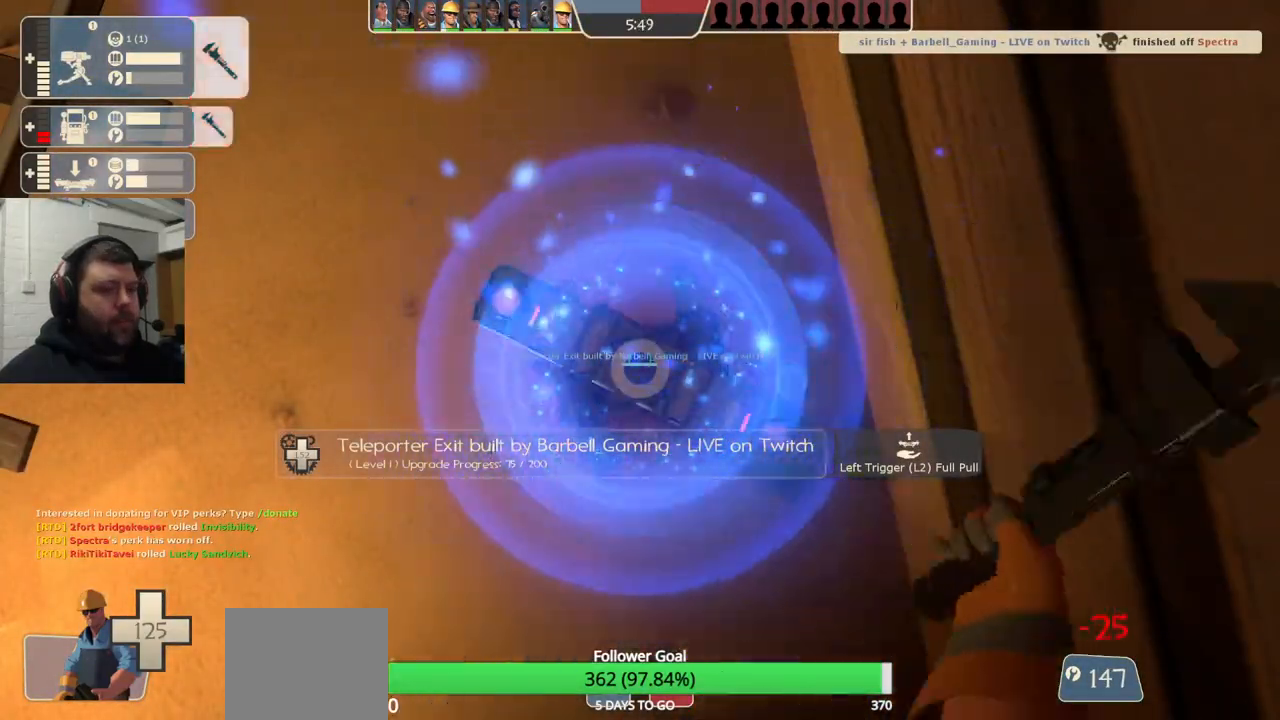
{"buttons": ["R2"], "left_stick": "center", "right_stick": "center", "events": []}
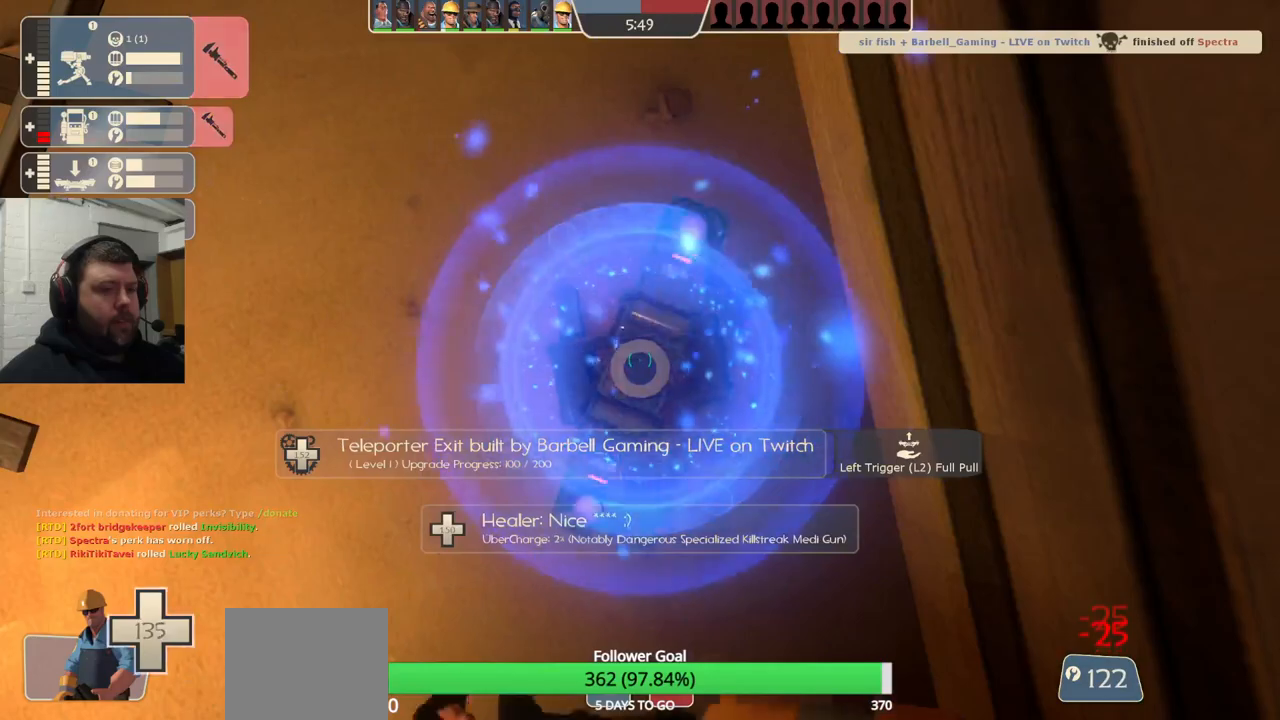
{"buttons": ["R2"], "left_stick": "center", "right_stick": "center", "events": []}
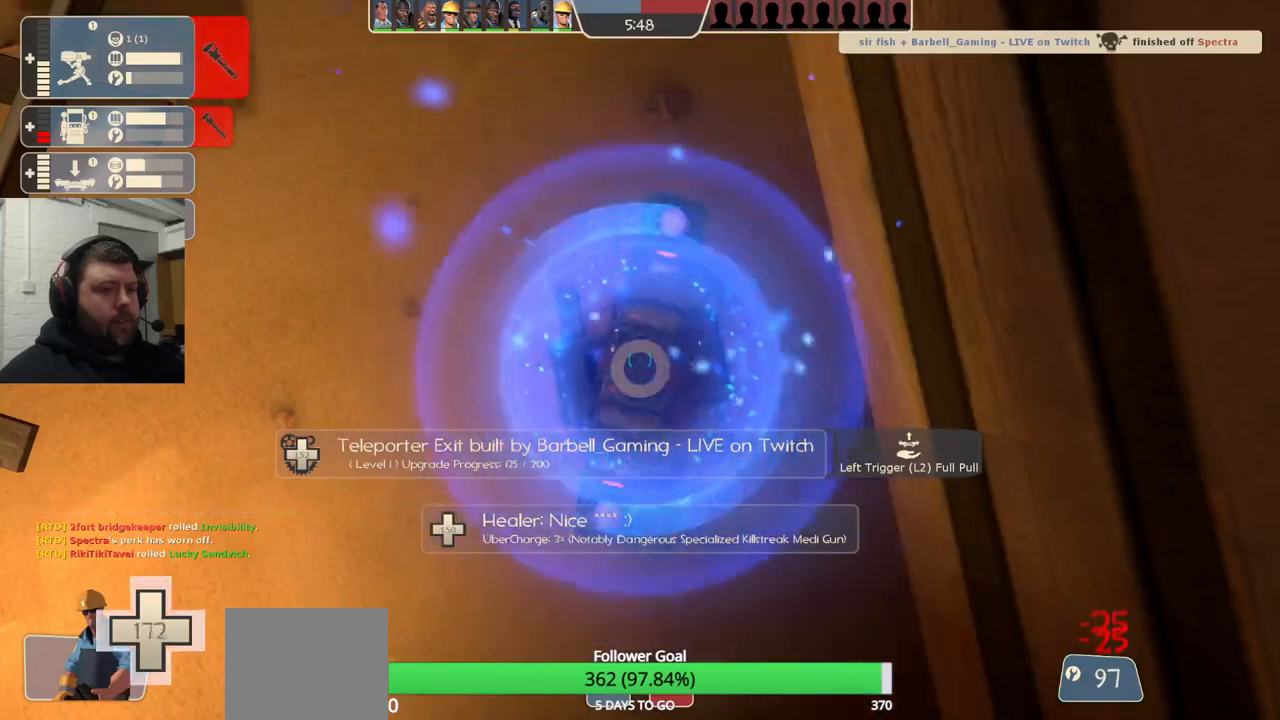
{"buttons": ["R2"], "left_stick": "center", "right_stick": "center", "events": []}
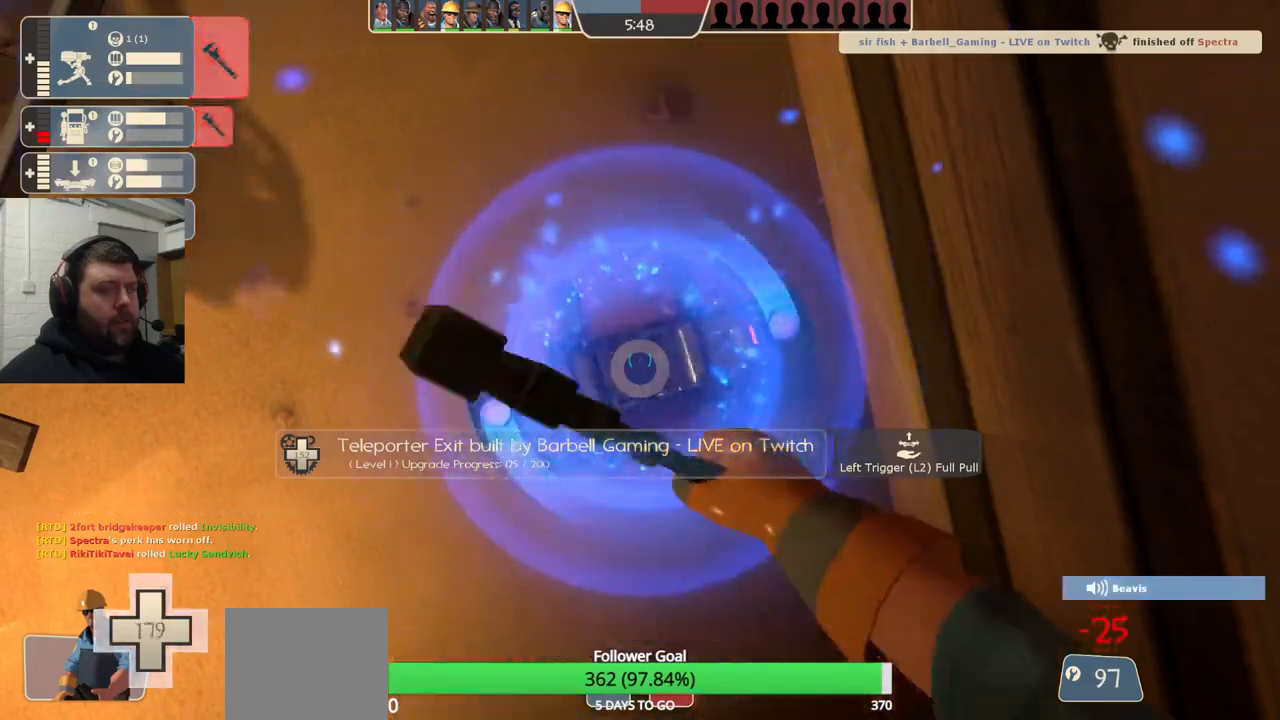
{"buttons": ["R2"], "left_stick": "center", "right_stick": "center", "events": []}
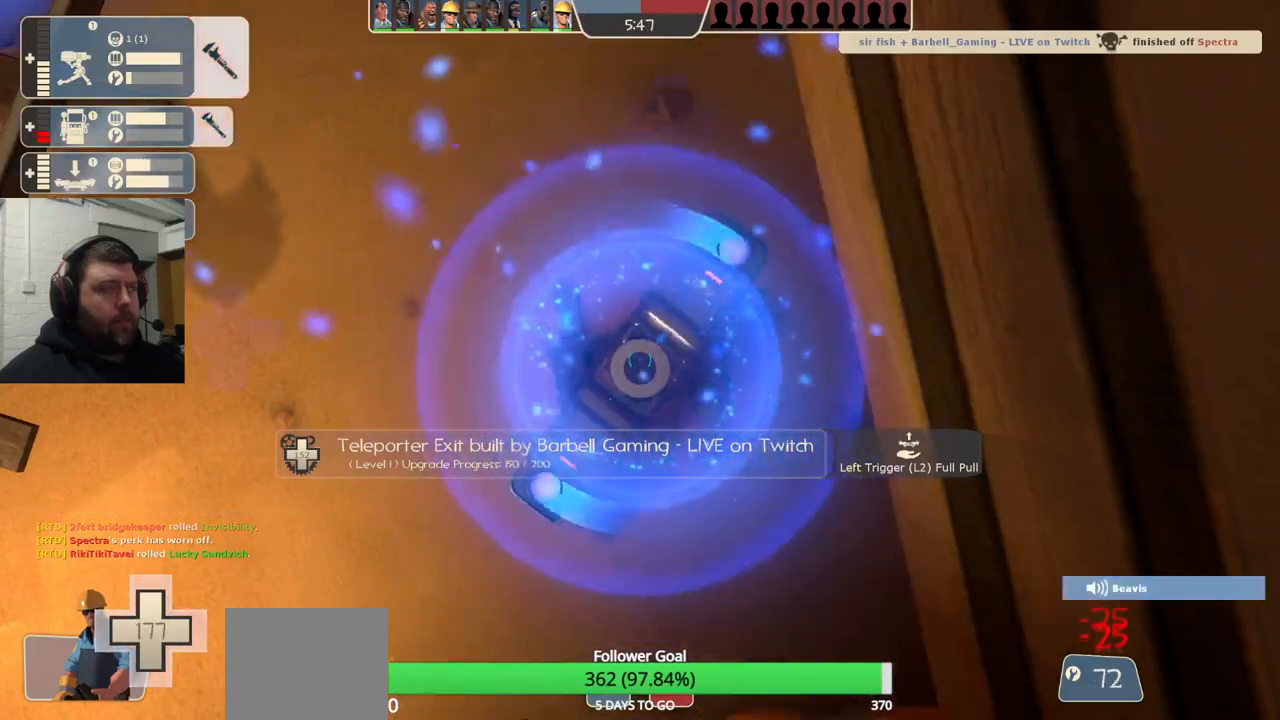
{"buttons": ["R2"], "left_stick": "center", "right_stick": "center", "events": []}
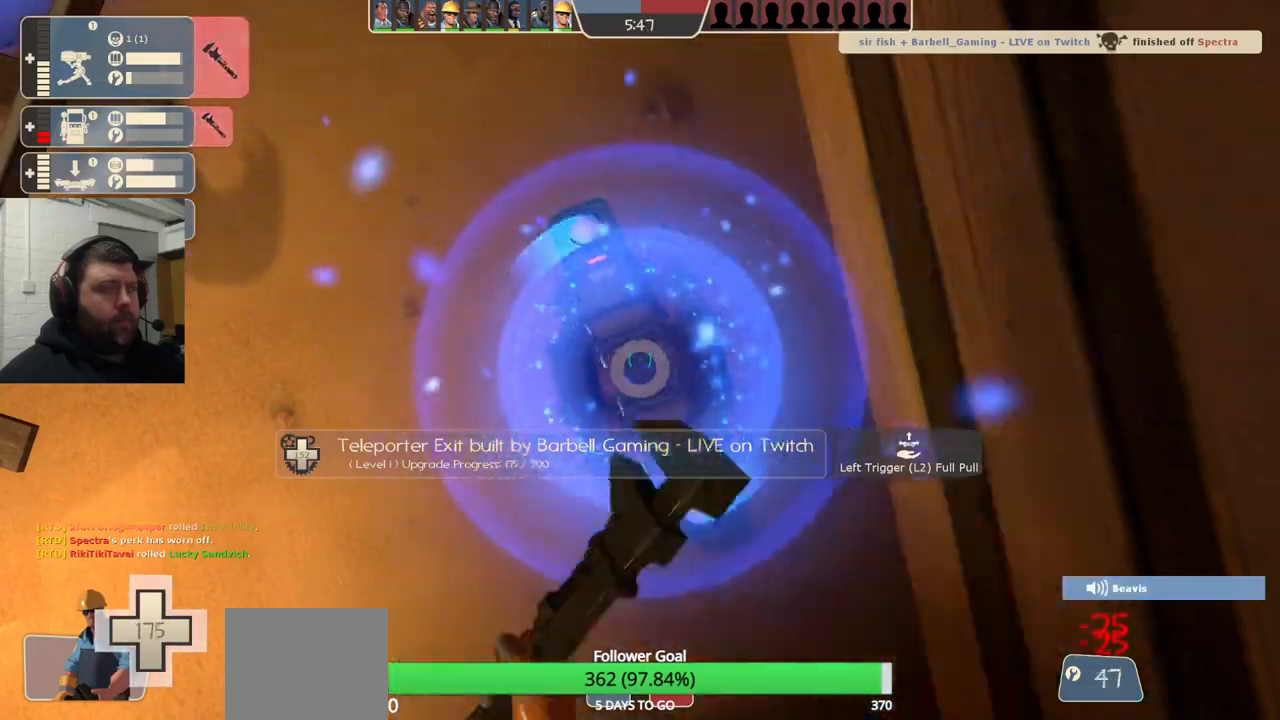
{"buttons": ["R2"], "left_stick": "center", "right_stick": "center", "events": []}
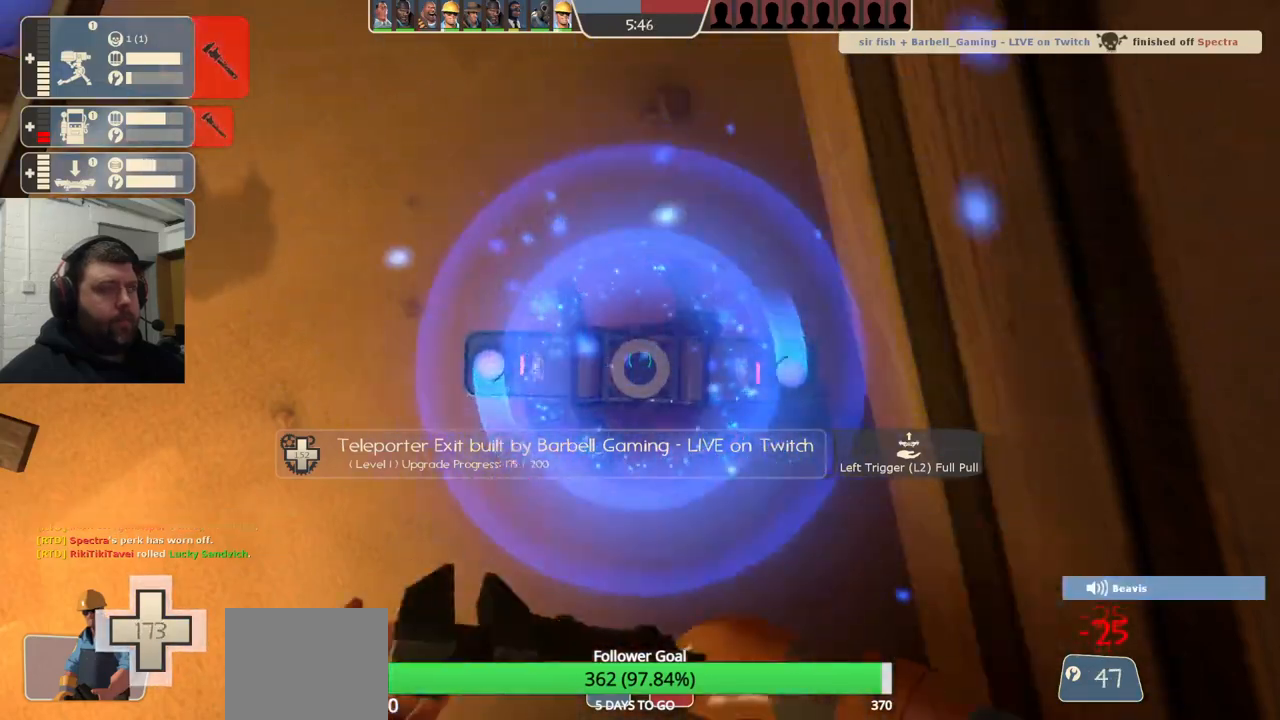
{"buttons": ["R2"], "left_stick": "center", "right_stick": "center", "events": []}
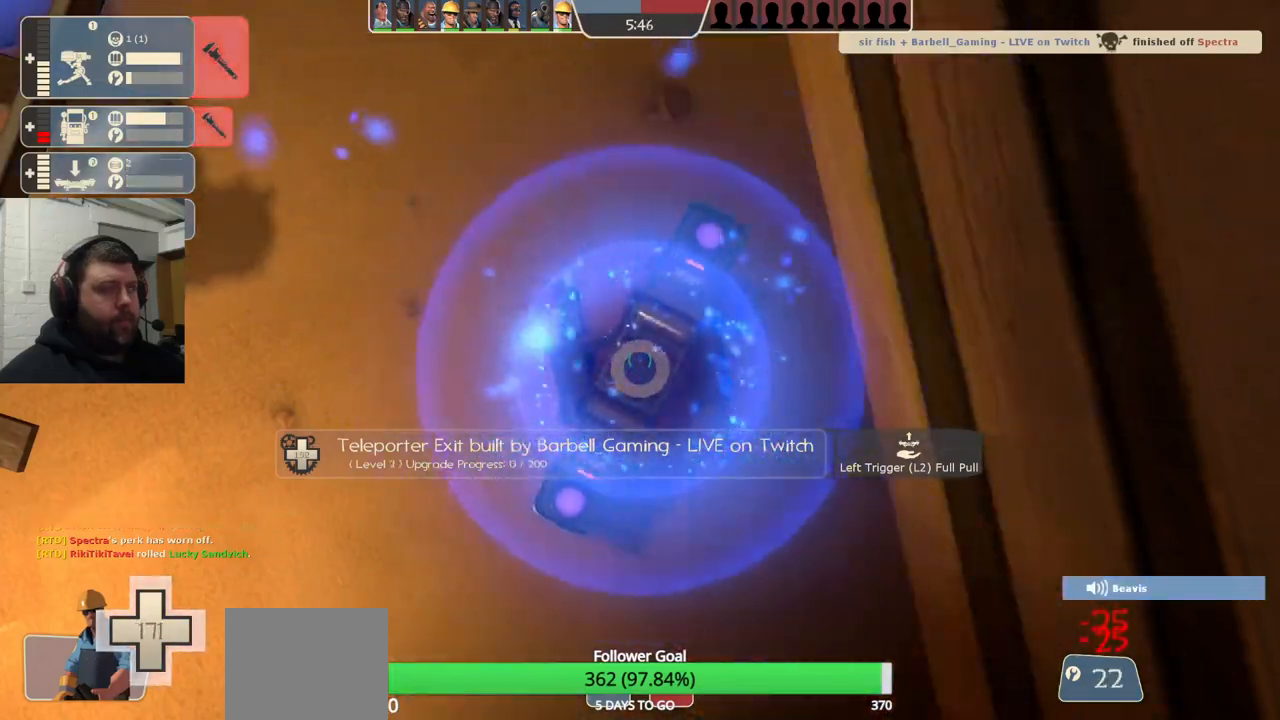
{"buttons": [], "left_stick": "center", "right_stick": "center", "events": [[67, "R2", "up"], [67, "right_stick", "down-left"], [117, "left_stick", "up-left"], [283, "right_stick", "down"], [417, "right_stick", "center"], [450, "left_stick", "center"]]}
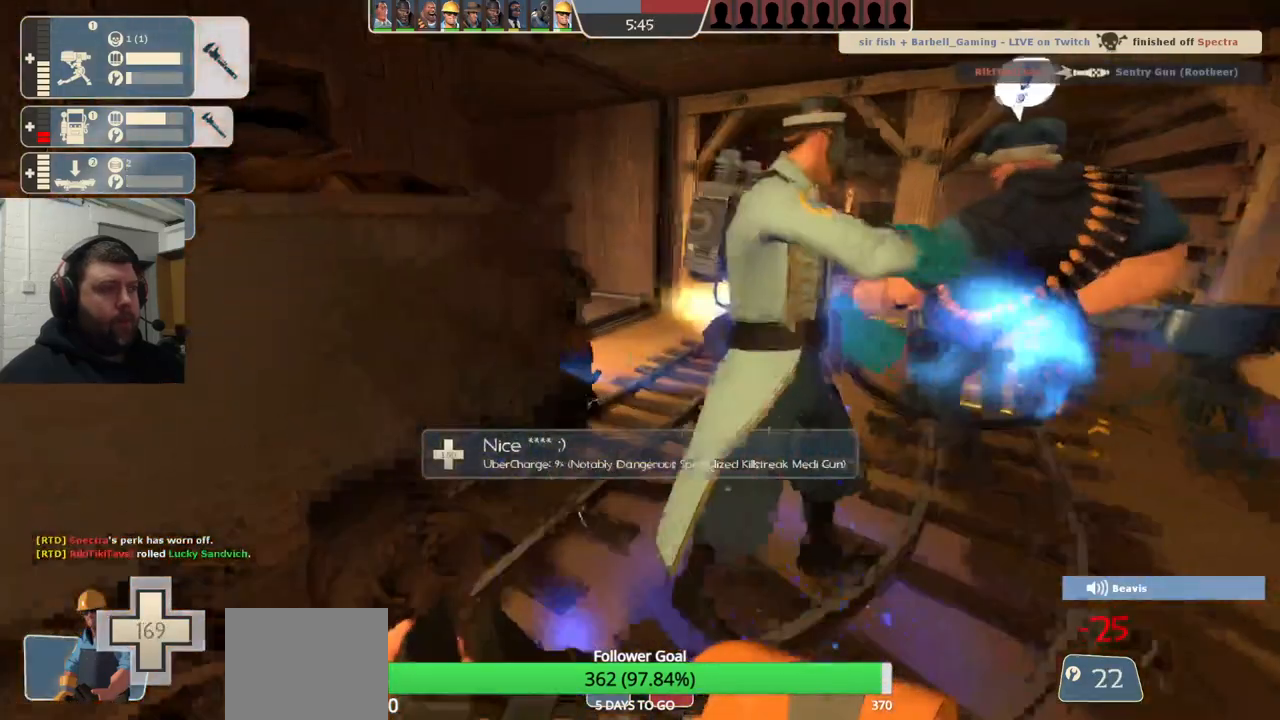
{"buttons": ["R2"], "left_stick": "up-left", "right_stick": "left", "events": [[133, "left_stick", "up"], [350, "left_stick", "up-left"], [433, "right_stick", "left"], [500, "R2", "down"]]}
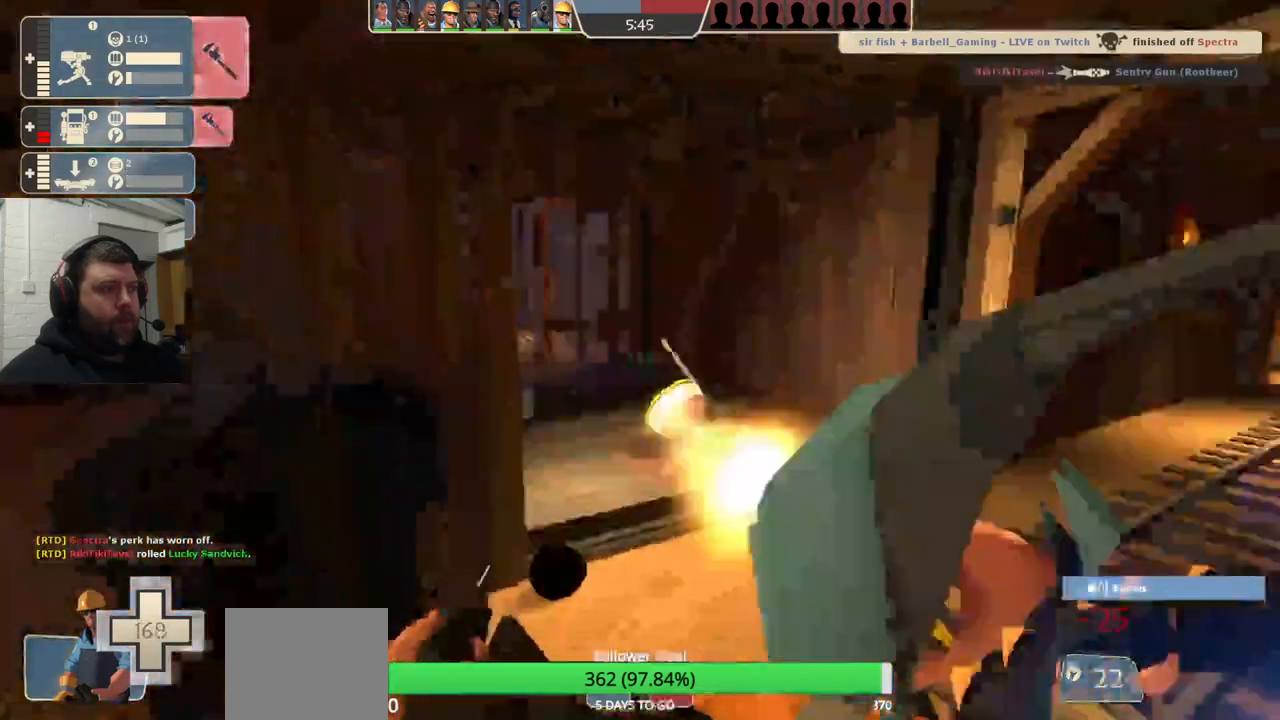
{"buttons": ["R2"], "left_stick": "up-left", "right_stick": "center", "events": [[250, "right_stick", "center"]]}
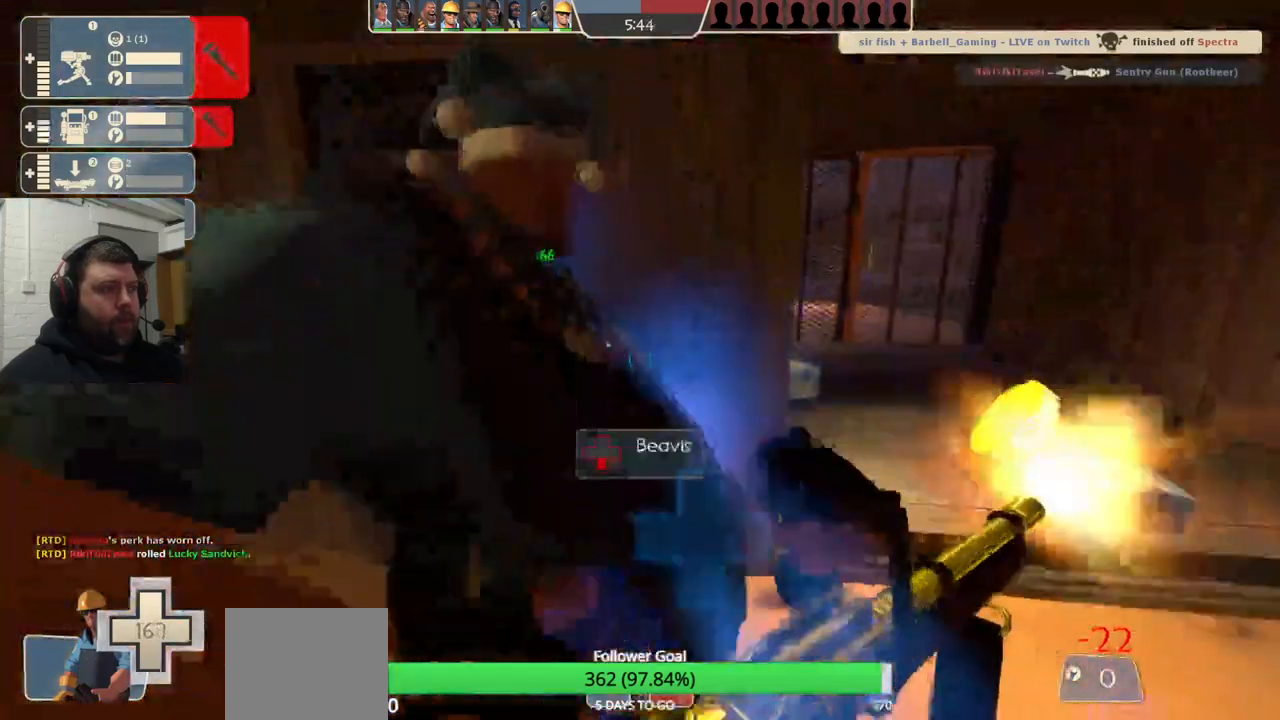
{"buttons": [], "left_stick": "up-right", "right_stick": "center", "events": [[33, "left_stick", "center"], [167, "left_stick", "up-right"], [233, "R2", "up"]]}
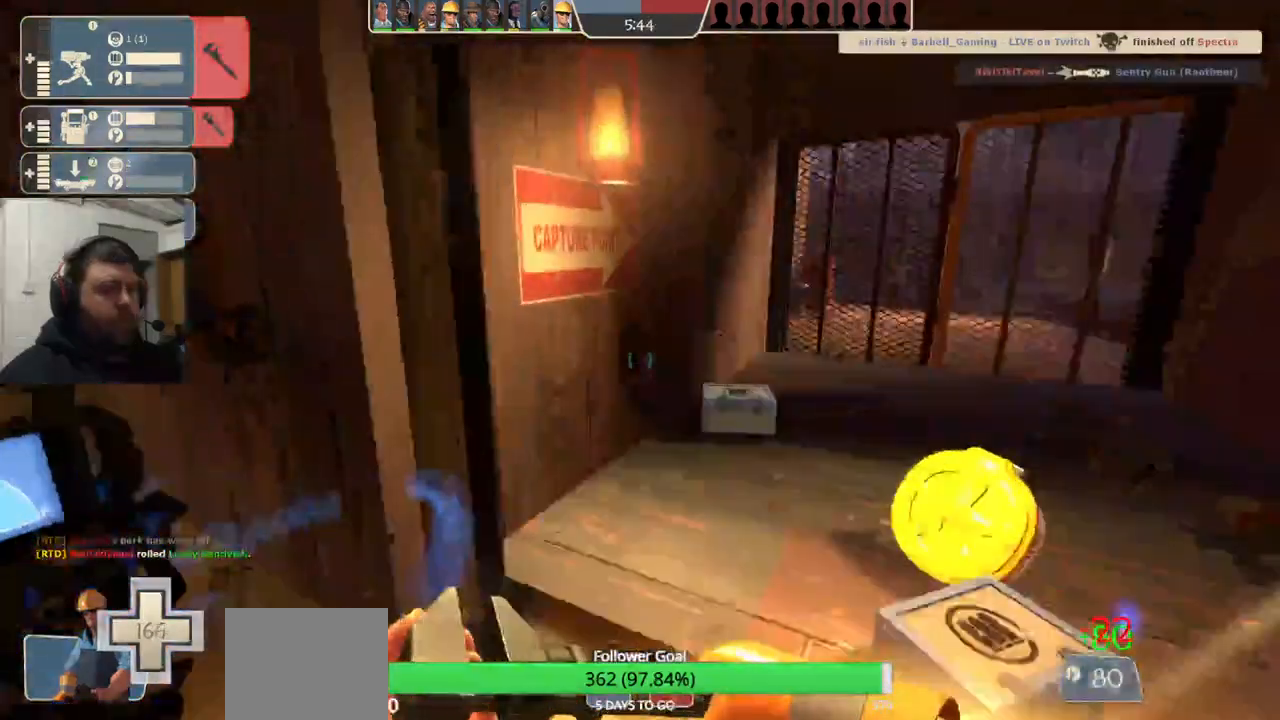
{"buttons": [], "left_stick": "up-left", "right_stick": "left", "events": [[283, "left_stick", "up"], [450, "right_stick", "left"], [483, "left_stick", "up-left"]]}
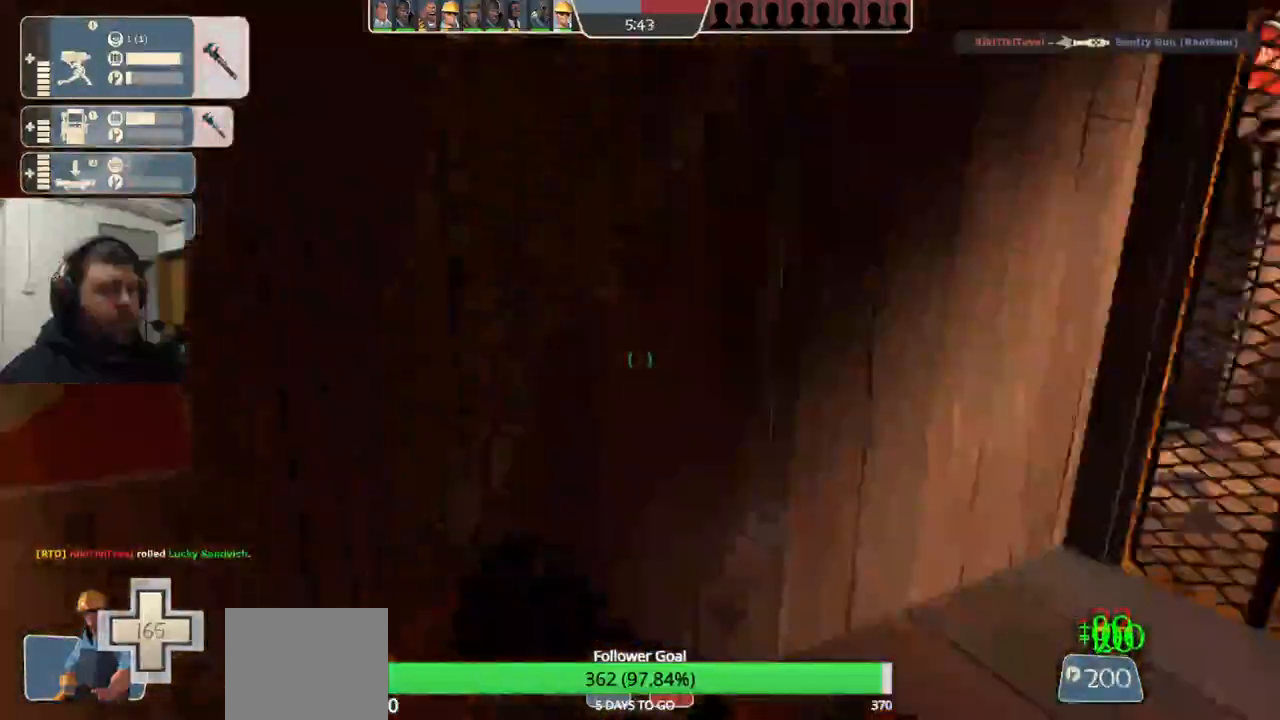
{"buttons": [], "left_stick": "up", "right_stick": "right", "events": [[183, "right_stick", "center"], [400, "left_stick", "up"], [450, "right_stick", "right"]]}
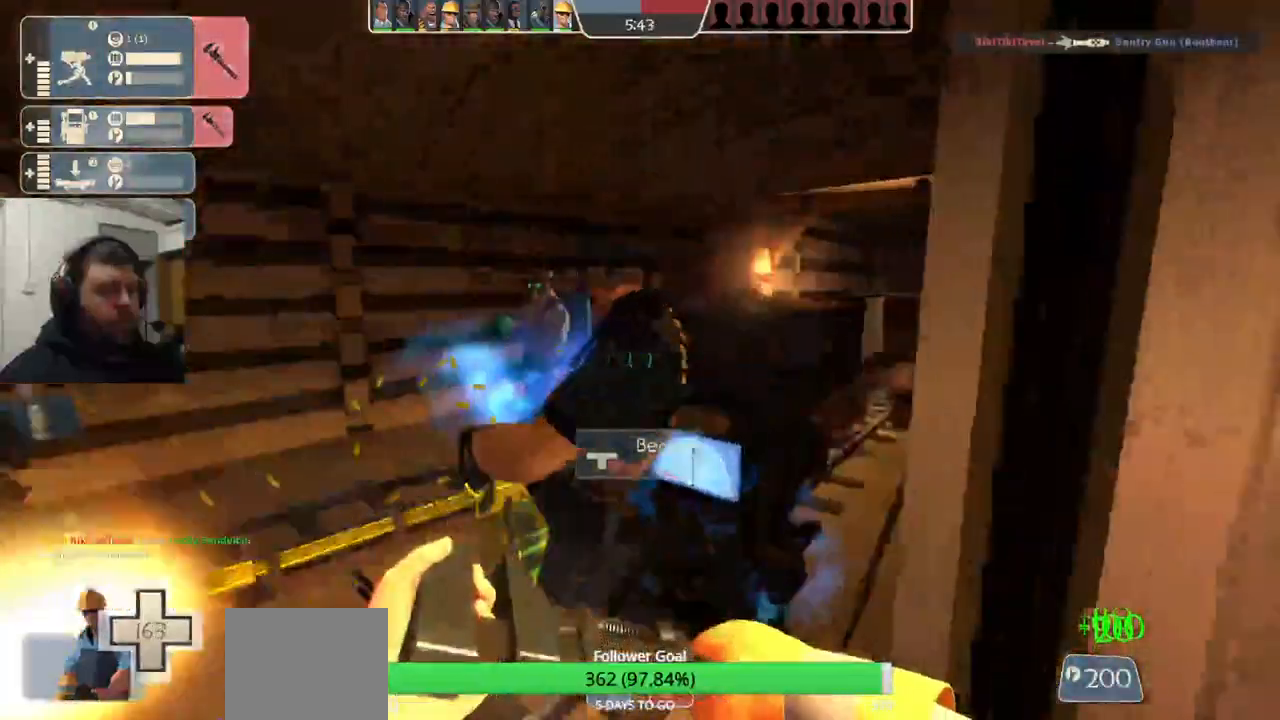
{"buttons": ["R2"], "left_stick": "up", "right_stick": "right", "events": [[33, "R2", "down"], [50, "right_stick", "center"], [300, "right_stick", "right"]]}
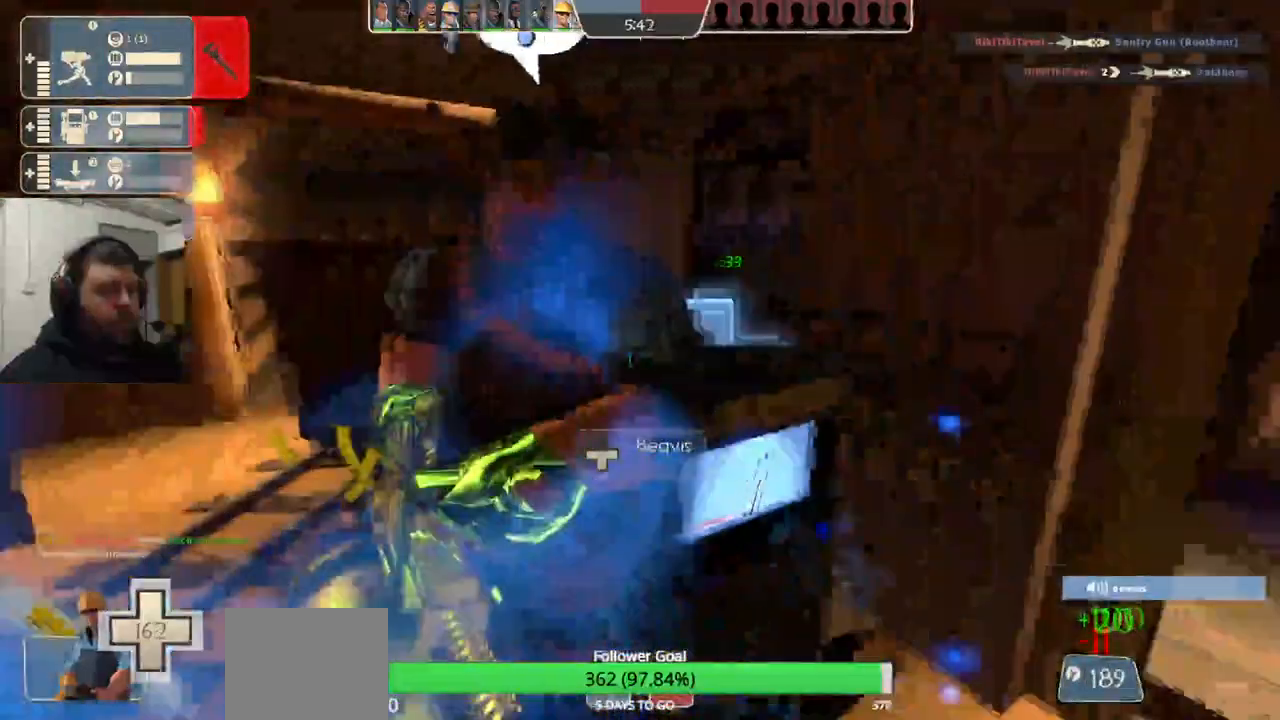
{"buttons": ["R2"], "left_stick": "center", "right_stick": "center", "events": [[33, "left_stick", "center"], [67, "CIRCLE", "down"], [117, "CIRCLE", "up"], [200, "right_stick", "center"]]}
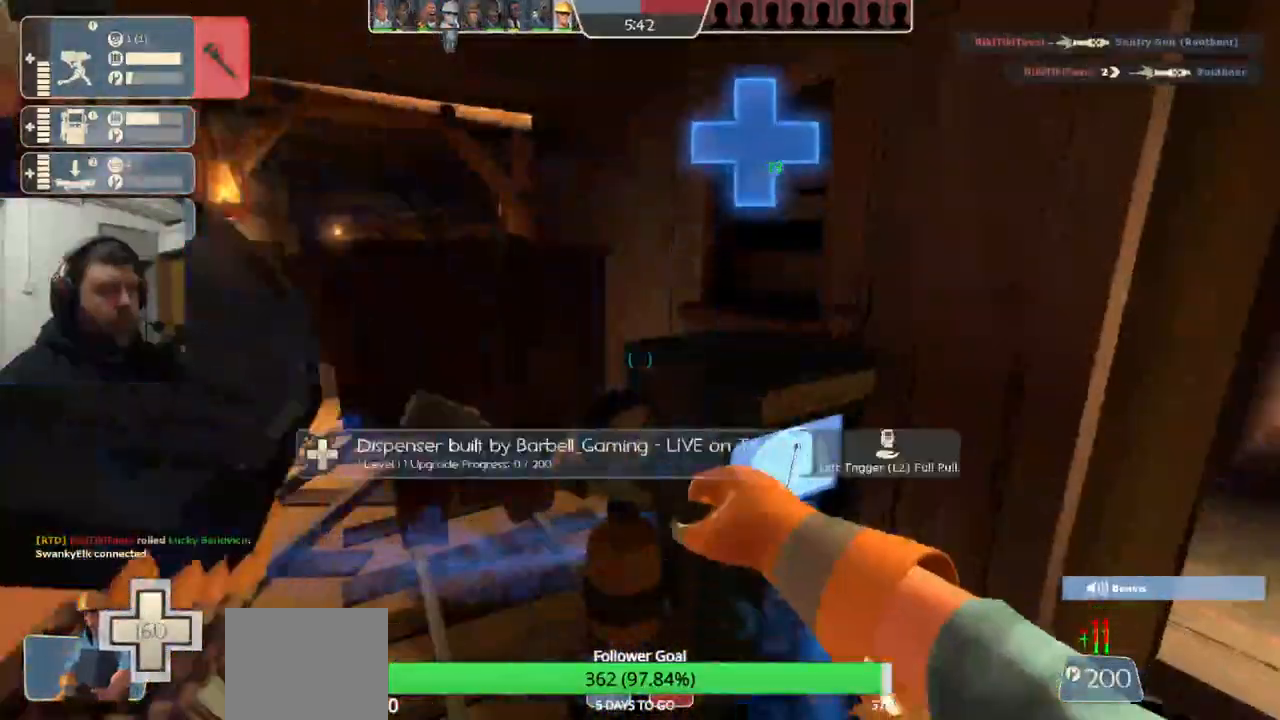
{"buttons": ["R2"], "left_stick": "center", "right_stick": "down-right", "events": [[167, "right_stick", "down-right"]]}
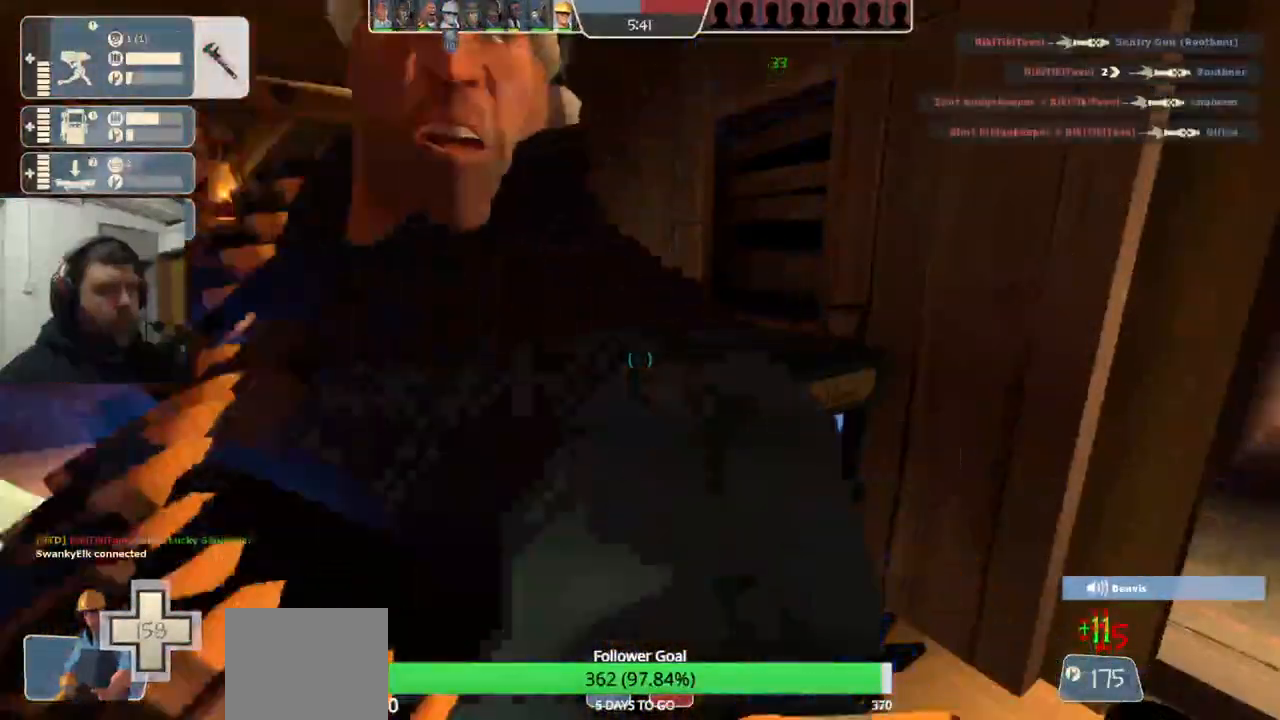
{"buttons": ["R2"], "left_stick": "center", "right_stick": "down-right"}
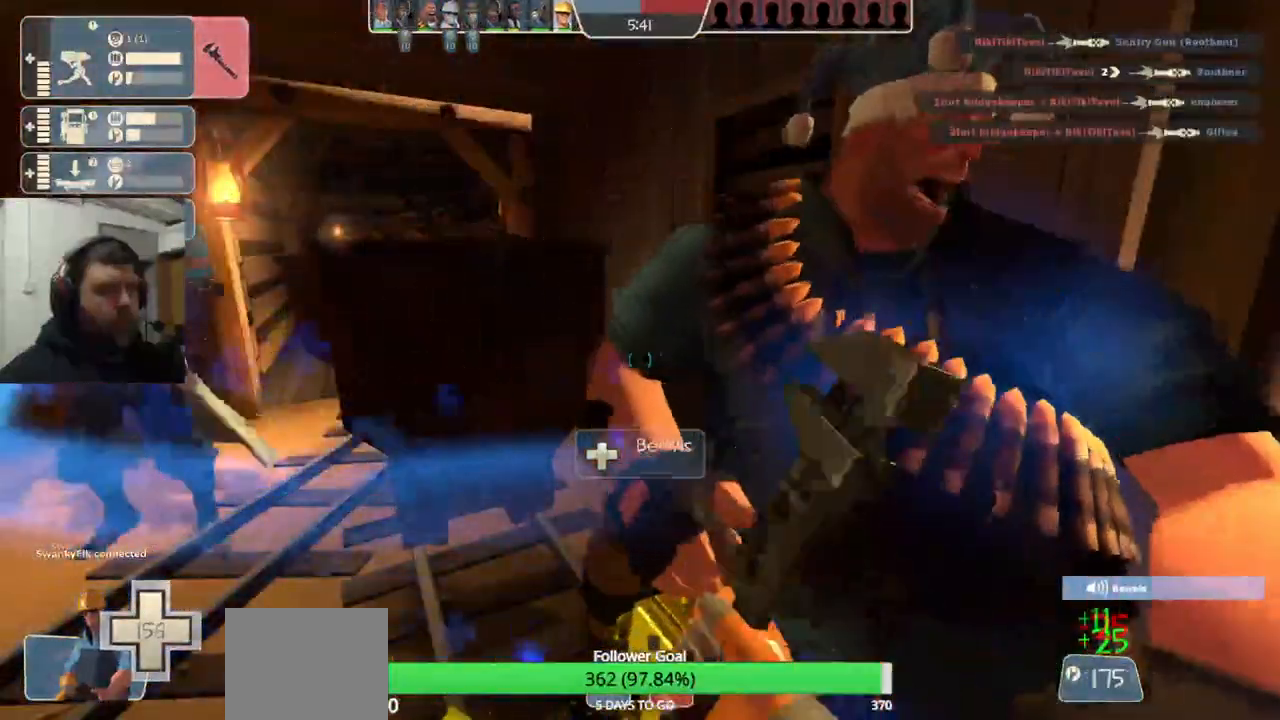
{"buttons": ["R2"], "left_stick": "center", "right_stick": "down-right", "events": []}
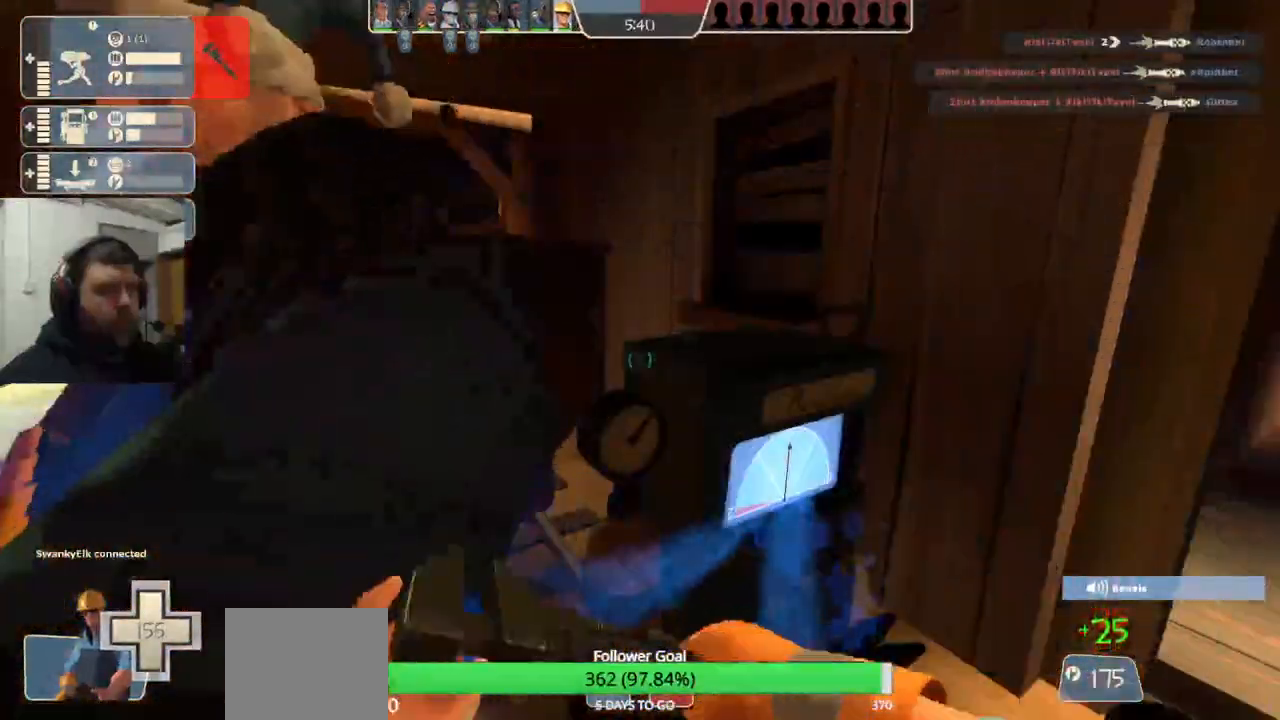
{"buttons": ["R2"], "left_stick": "center", "right_stick": "down-right", "events": []}
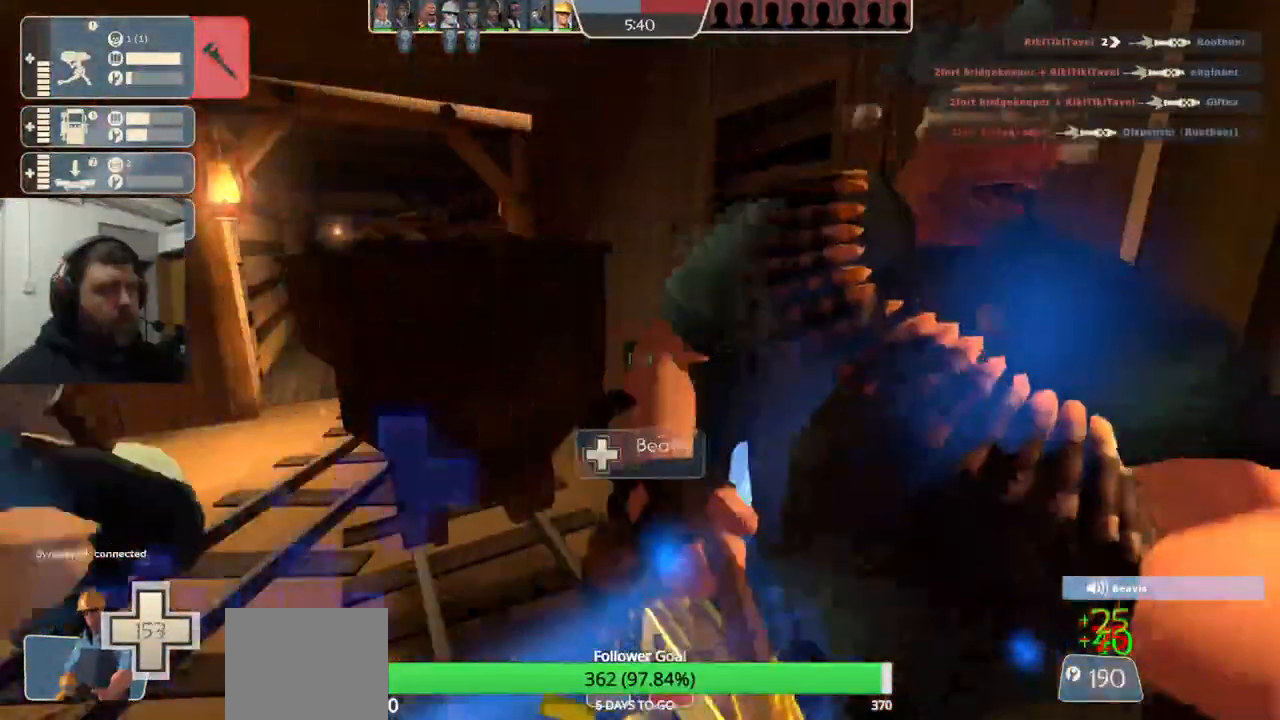
{"buttons": ["R2"], "left_stick": "center", "right_stick": "down-right"}